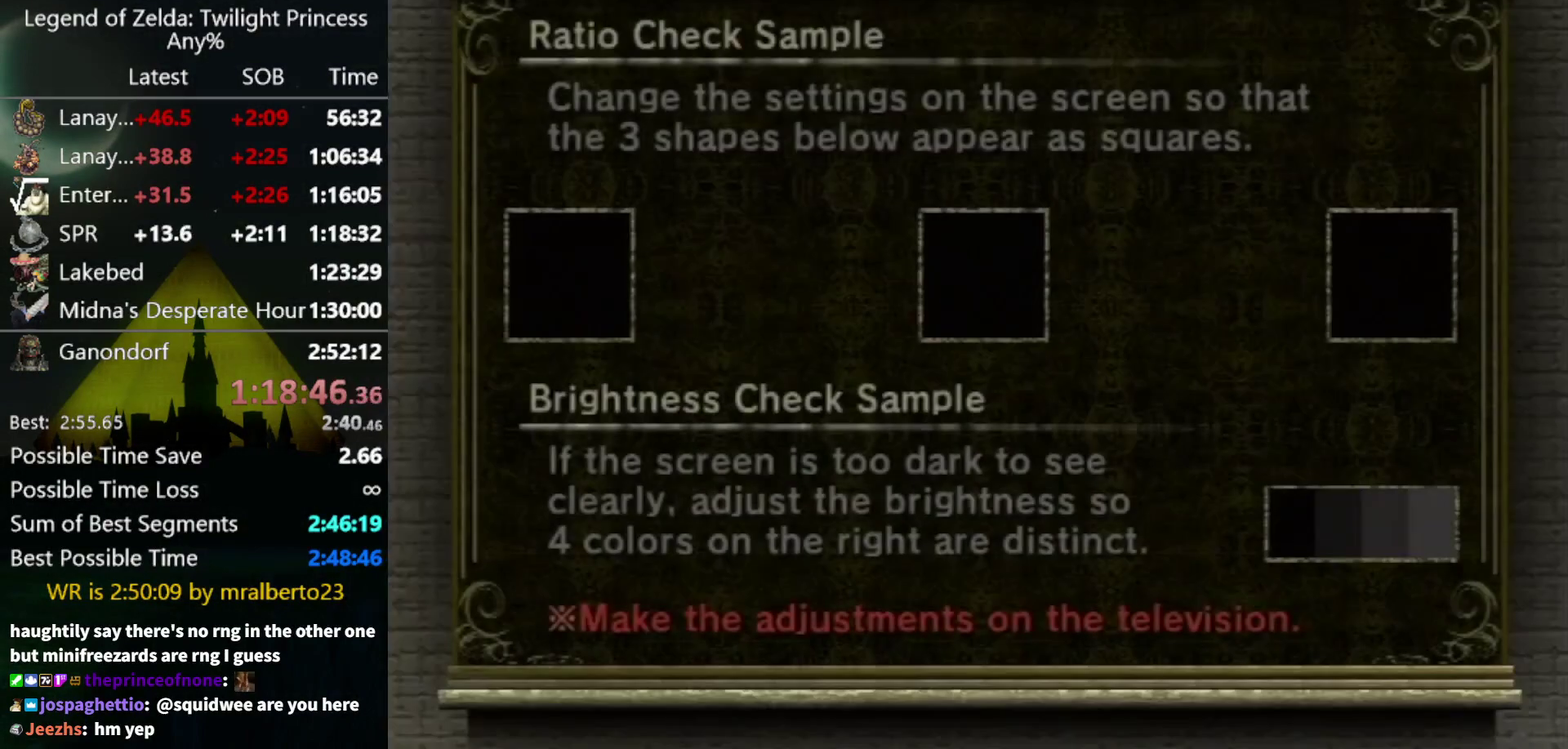
Gameplay with a controller (Nintendo layout); each line is a JSON object with the inputs held at the frame after it. "events" lists button and stick changes between this image and that frame as [ms after this image, input, new state], when the widget could be followed in between. Not read: L3 R3.
{"buttons": ["A"], "left_stick": "center", "right_stick": "center", "events": [[67, "A", "down"], [133, "A", "up"], [167, "START", "up"], [200, "A", "down"], [267, "A", "up"], [333, "A", "down"], [400, "A", "up"], [467, "A", "down"]]}
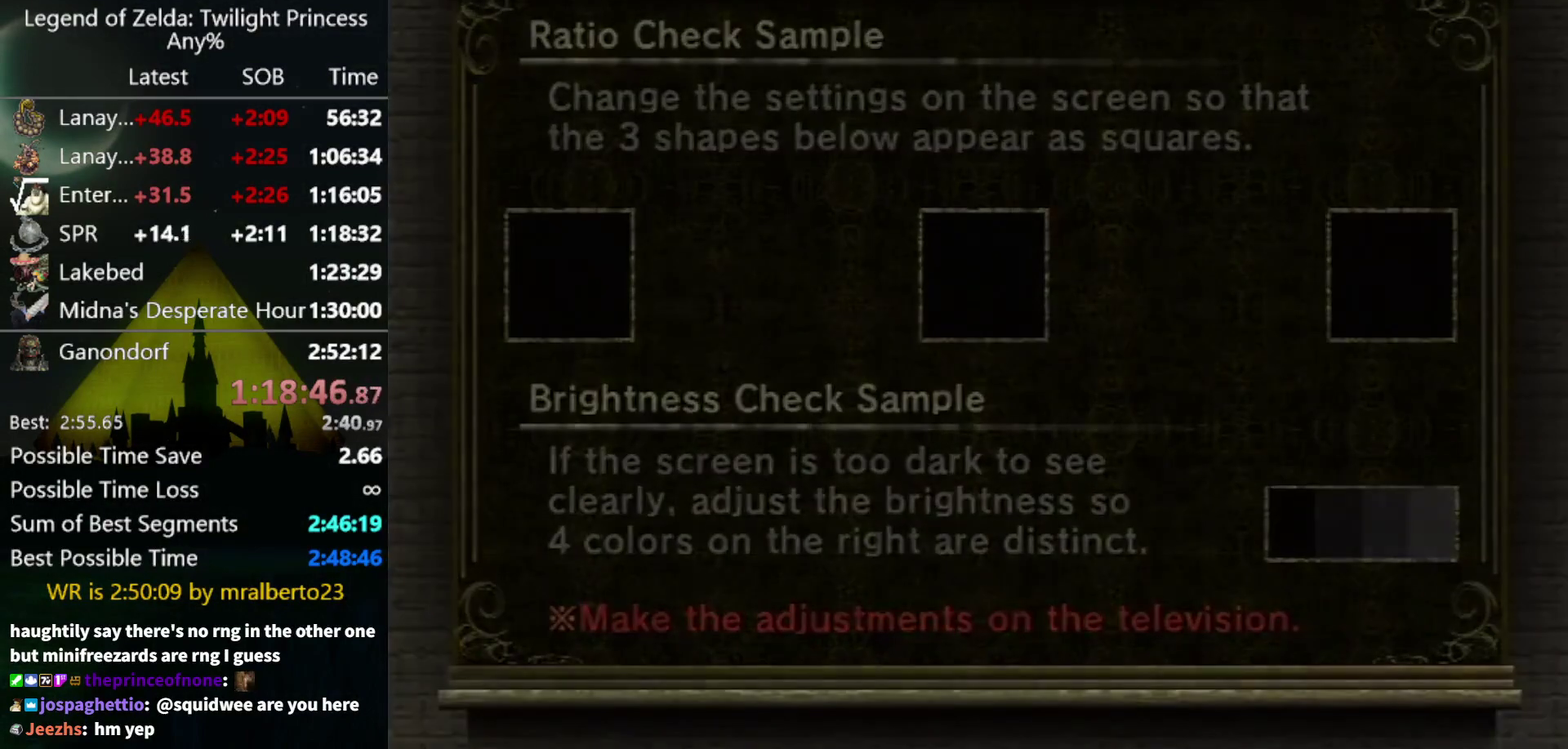
{"buttons": [], "left_stick": "center", "right_stick": "center", "events": [[33, "A", "up"]]}
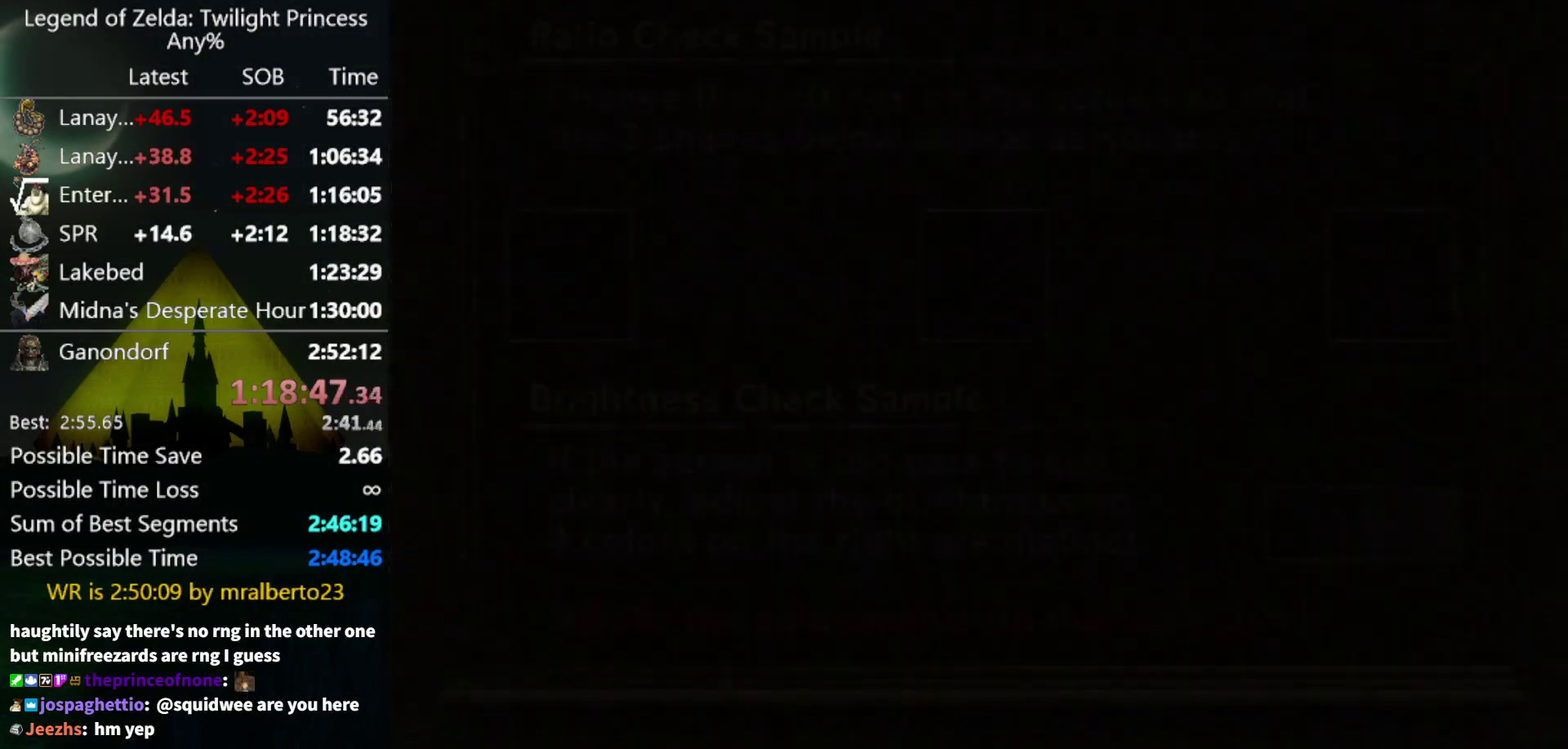
{"buttons": [], "left_stick": "center", "right_stick": "center", "events": []}
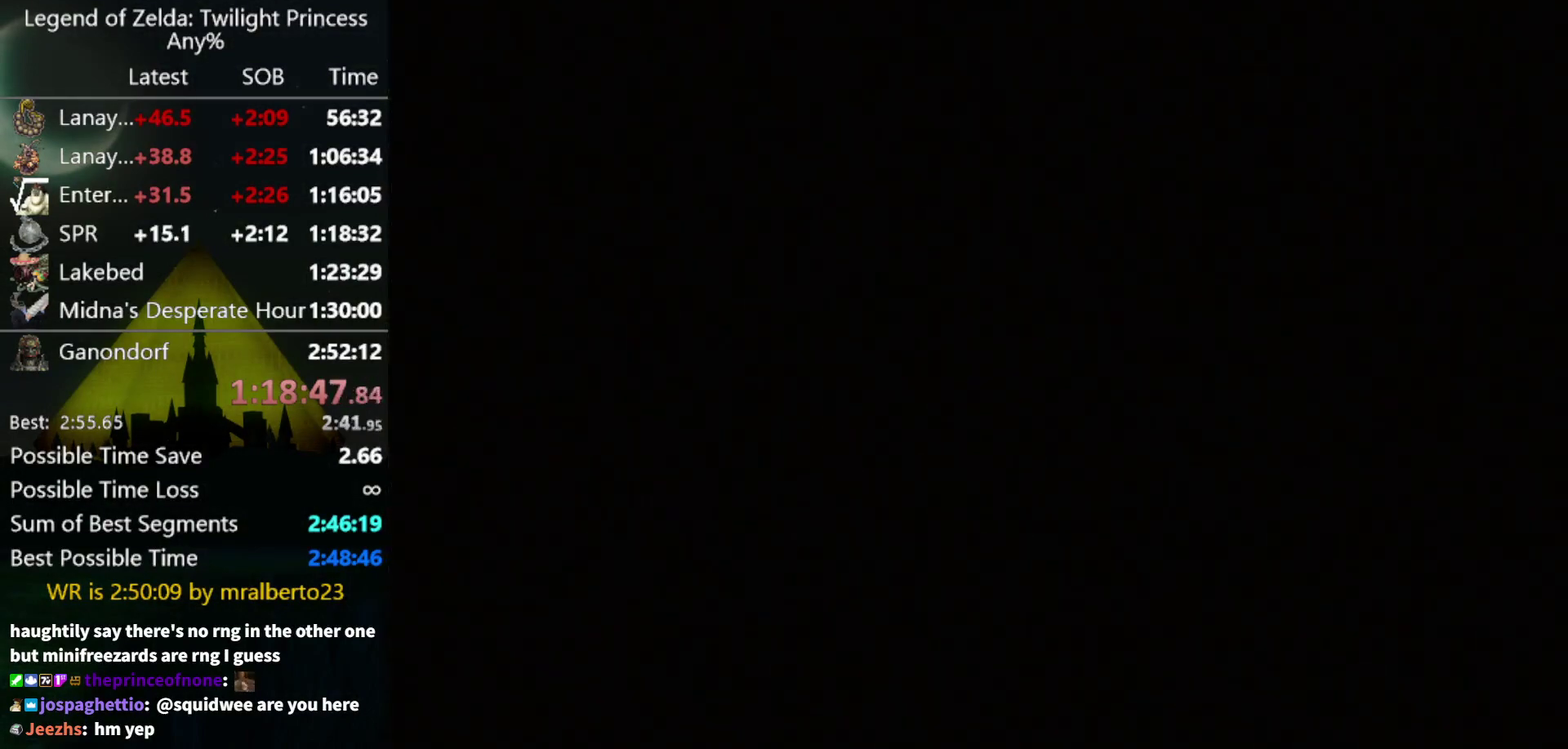
{"buttons": [], "left_stick": "center", "right_stick": "center", "events": []}
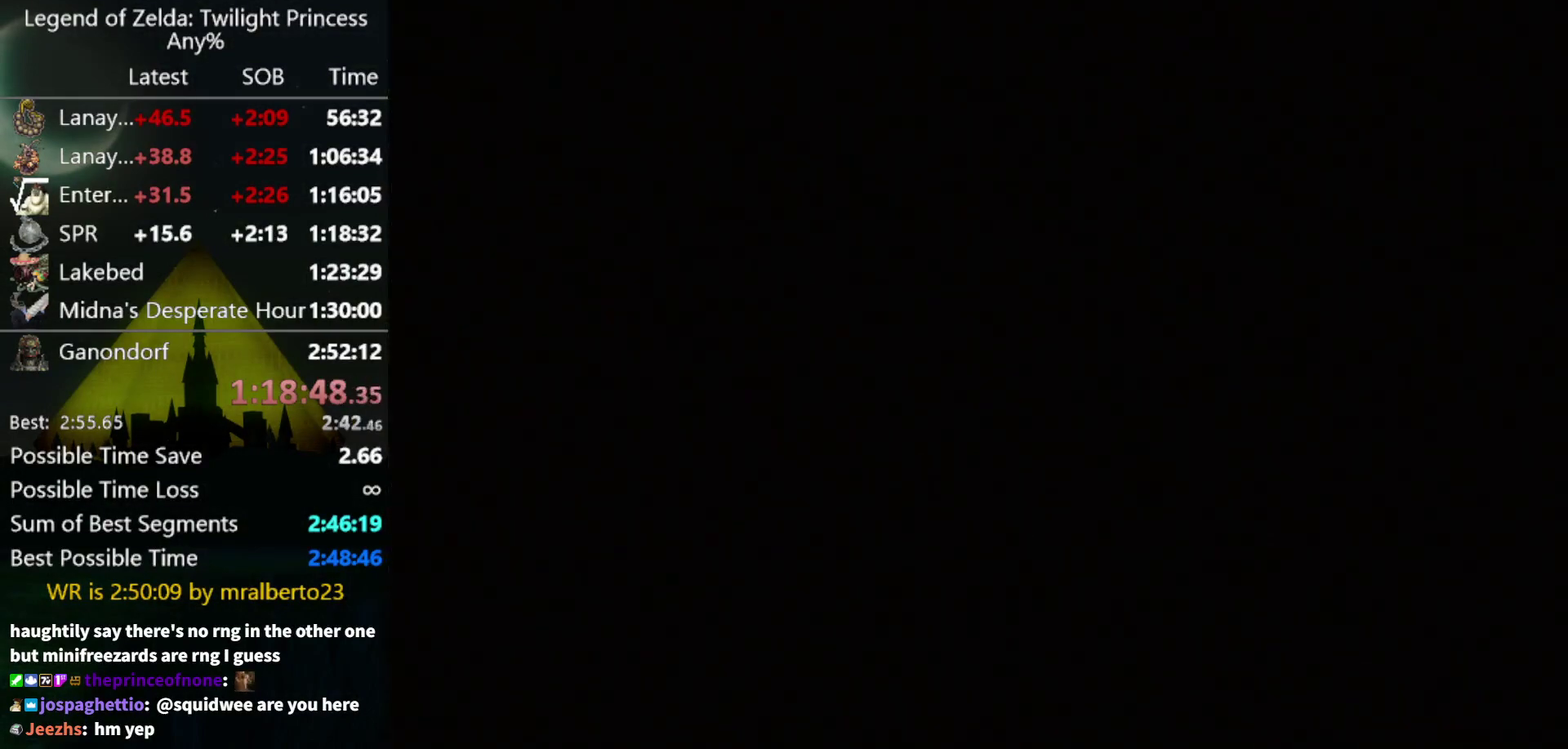
{"buttons": [], "left_stick": "center", "right_stick": "center", "events": []}
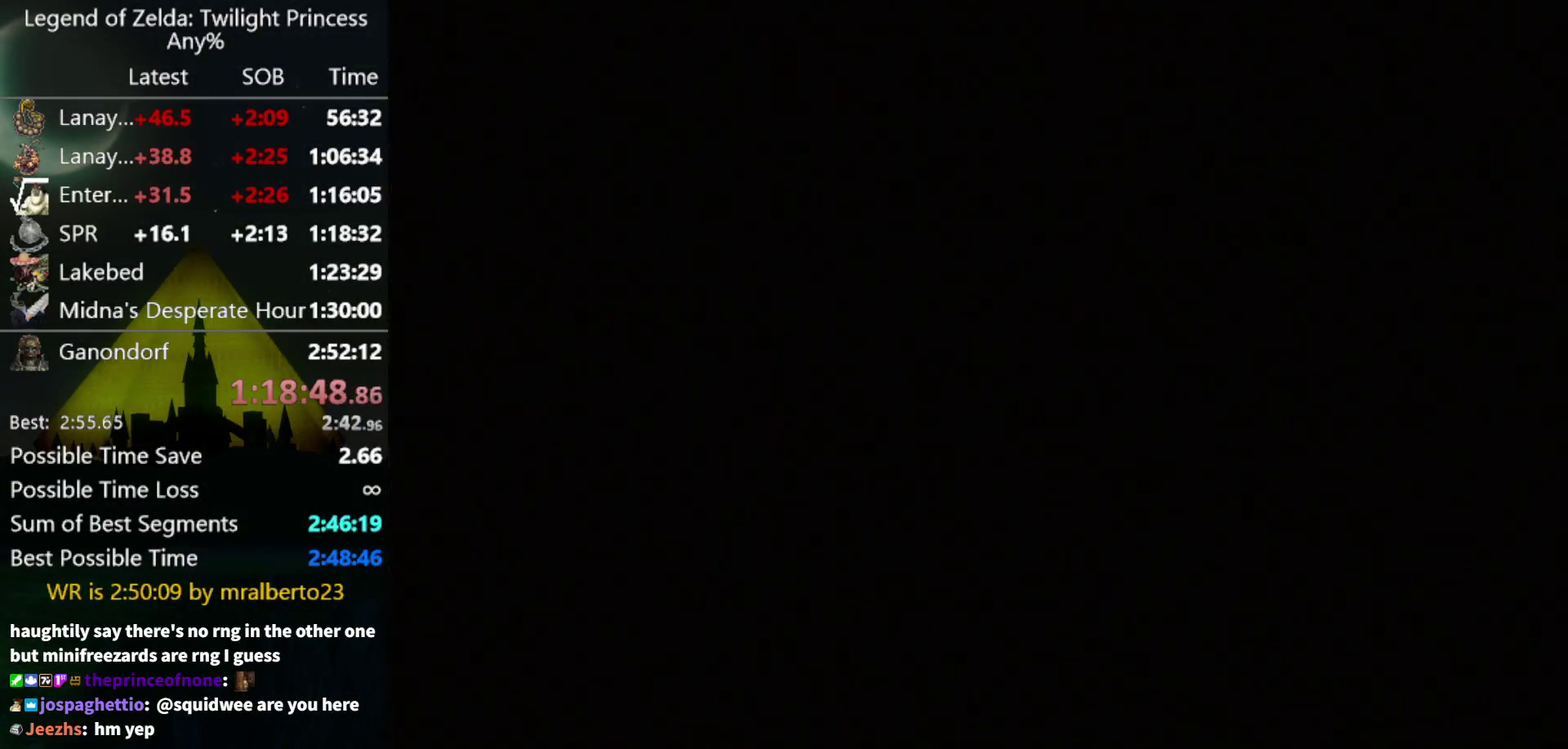
{"buttons": [], "left_stick": "up-left", "right_stick": "center", "events": [[100, "left_stick", "up-left"]]}
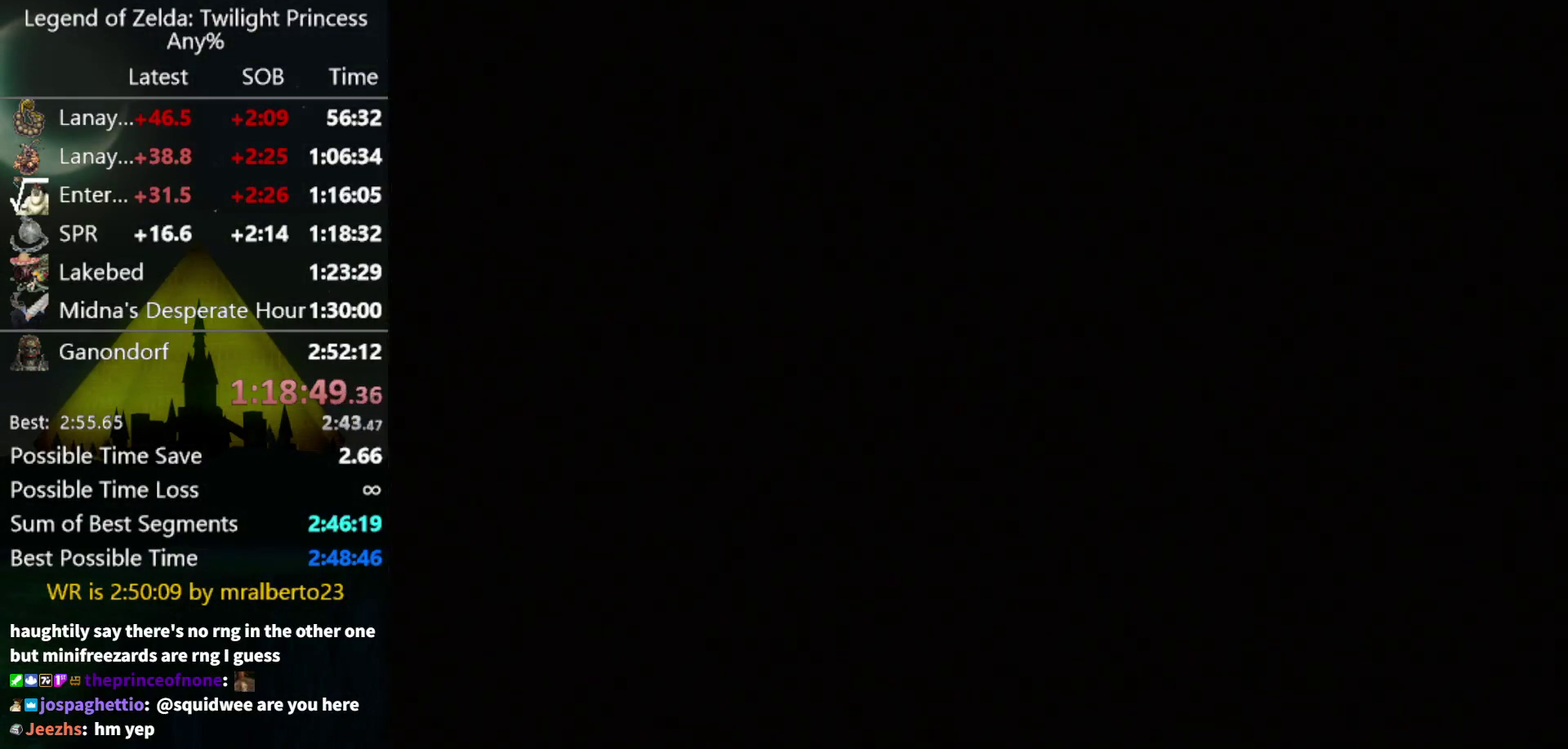
{"buttons": [], "left_stick": "up-left", "right_stick": "center", "events": [[100, "left_stick", "up"], [500, "left_stick", "up-left"]]}
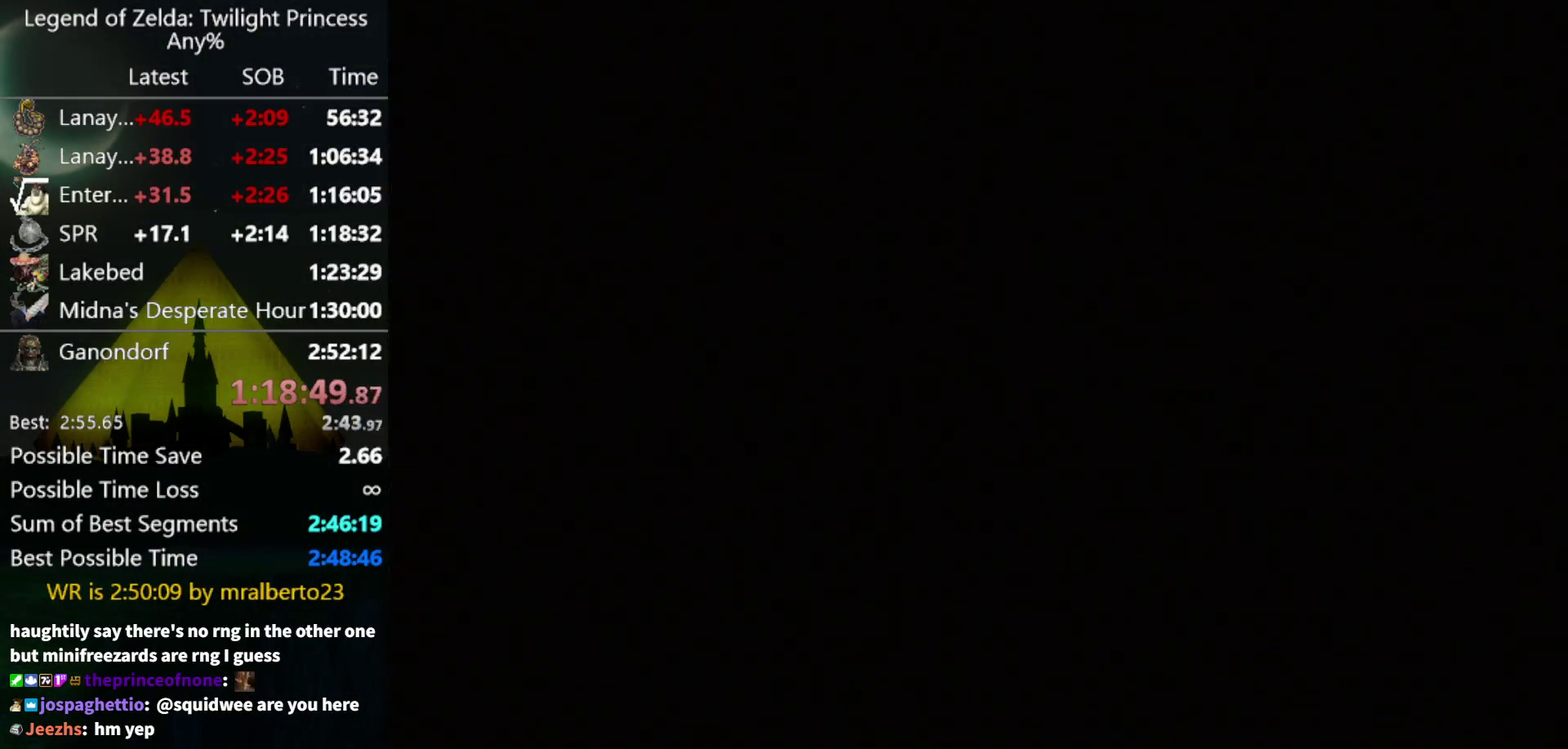
{"buttons": [], "left_stick": "up-left", "right_stick": "center", "events": []}
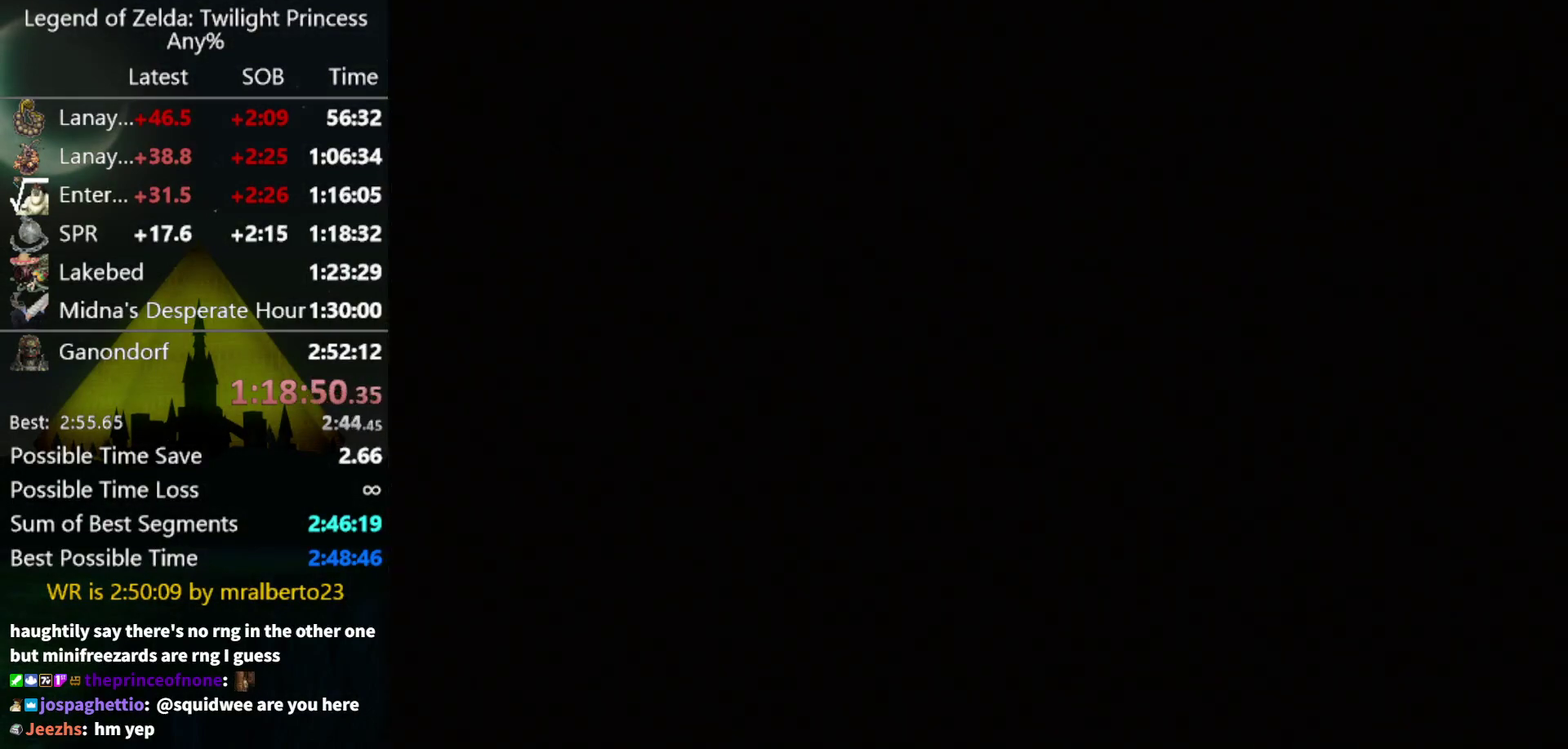
{"buttons": [], "left_stick": "up-left", "right_stick": "center", "events": []}
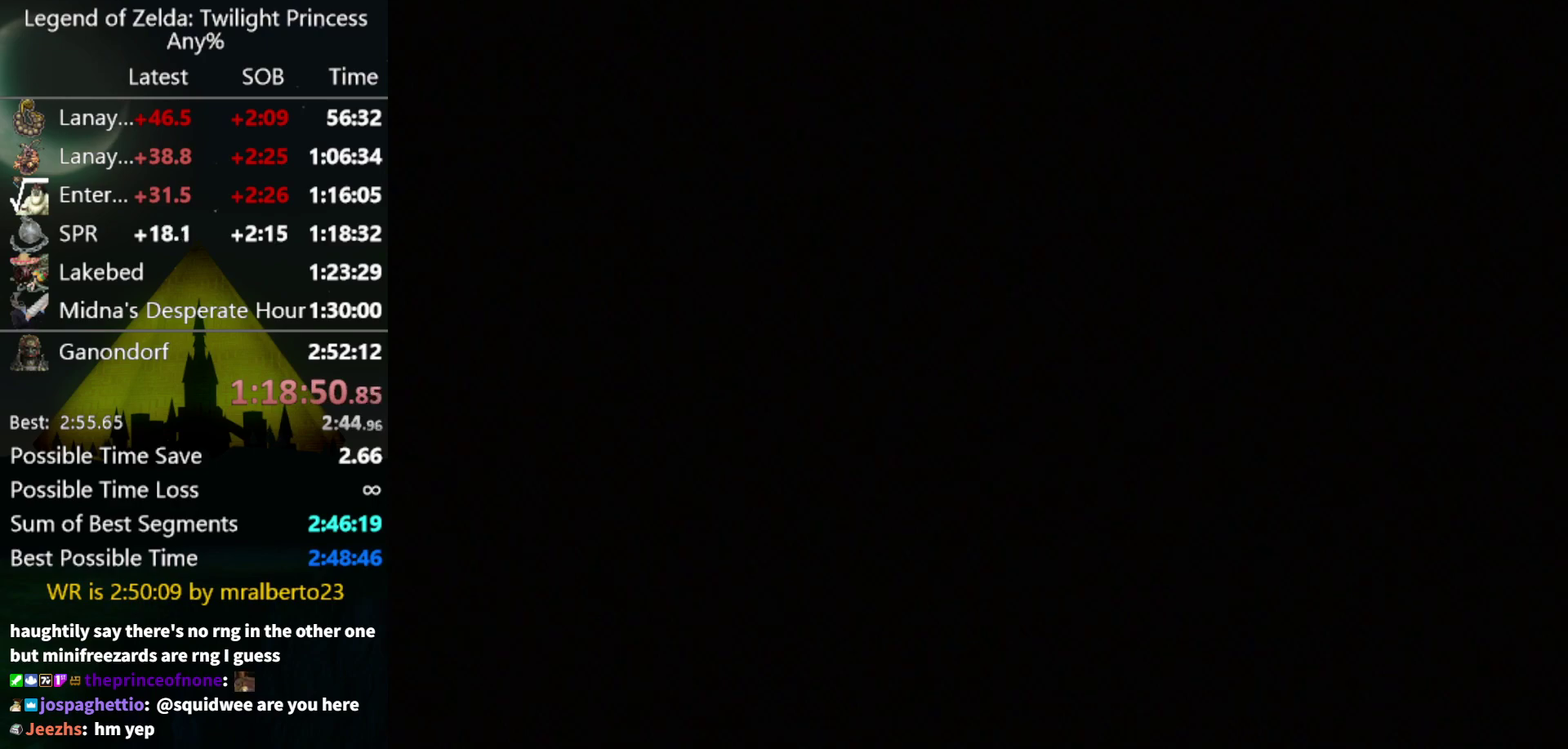
{"buttons": [], "left_stick": "up-left", "right_stick": "center", "events": []}
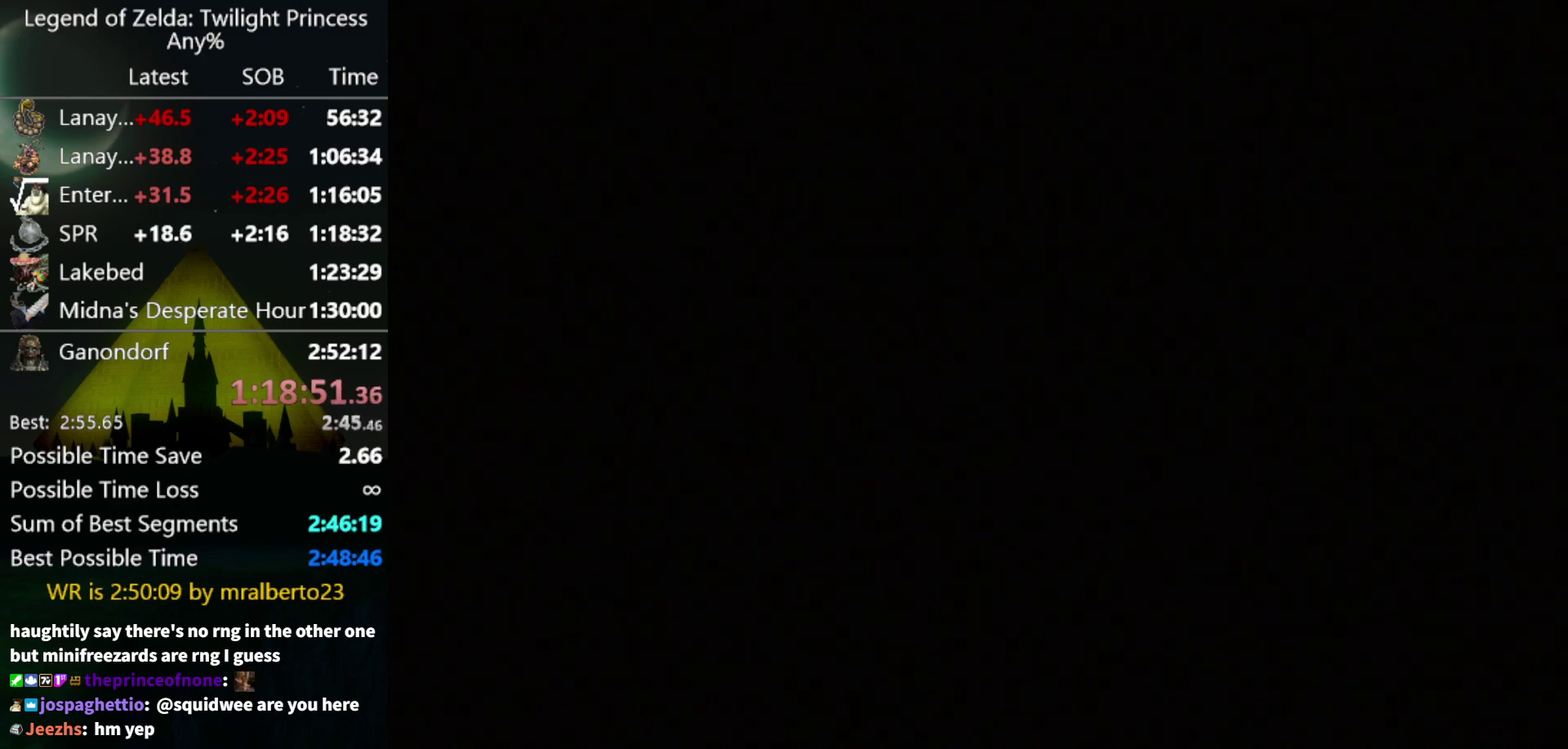
{"buttons": [], "left_stick": "up-left", "right_stick": "center", "events": []}
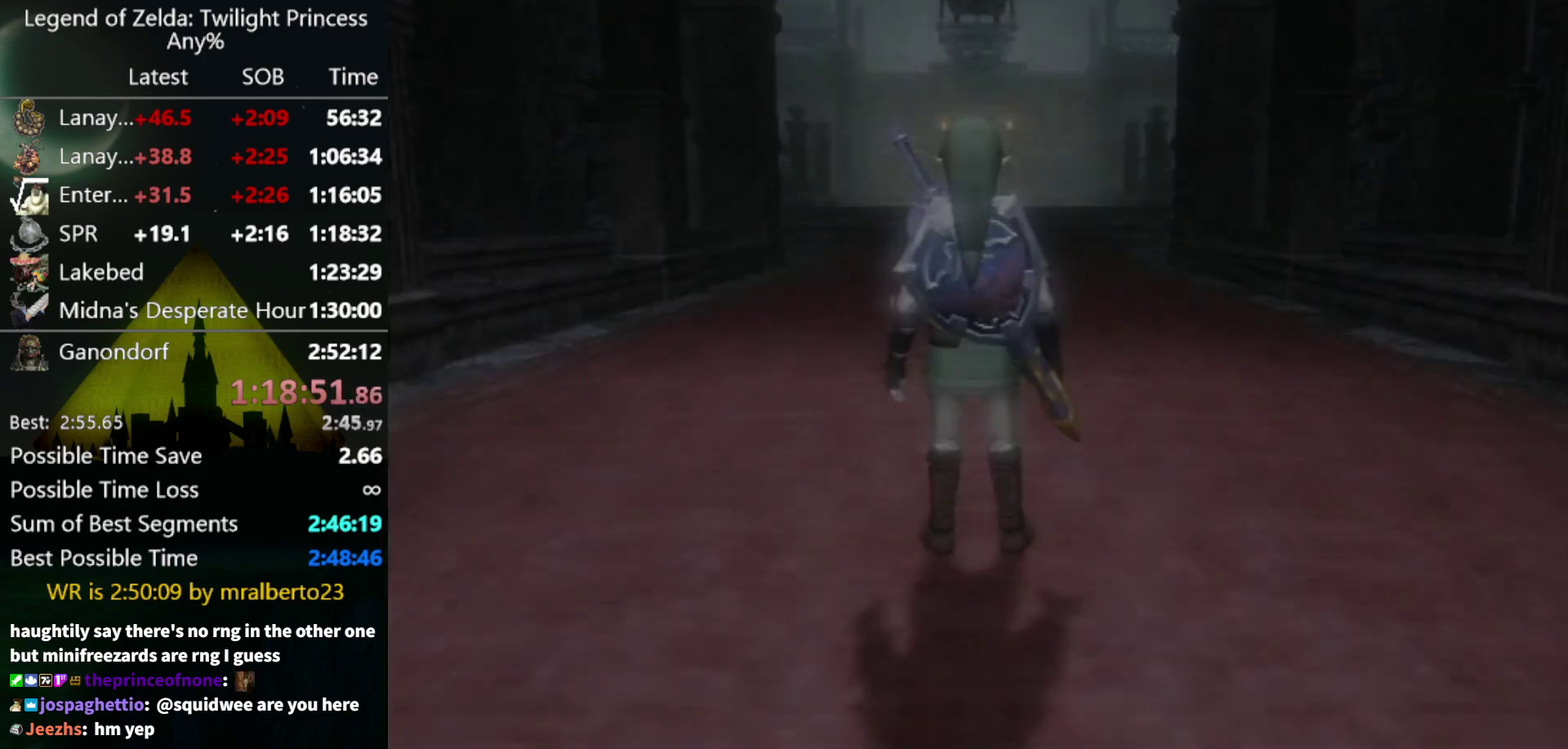
{"buttons": [], "left_stick": "up-left", "right_stick": "center", "events": []}
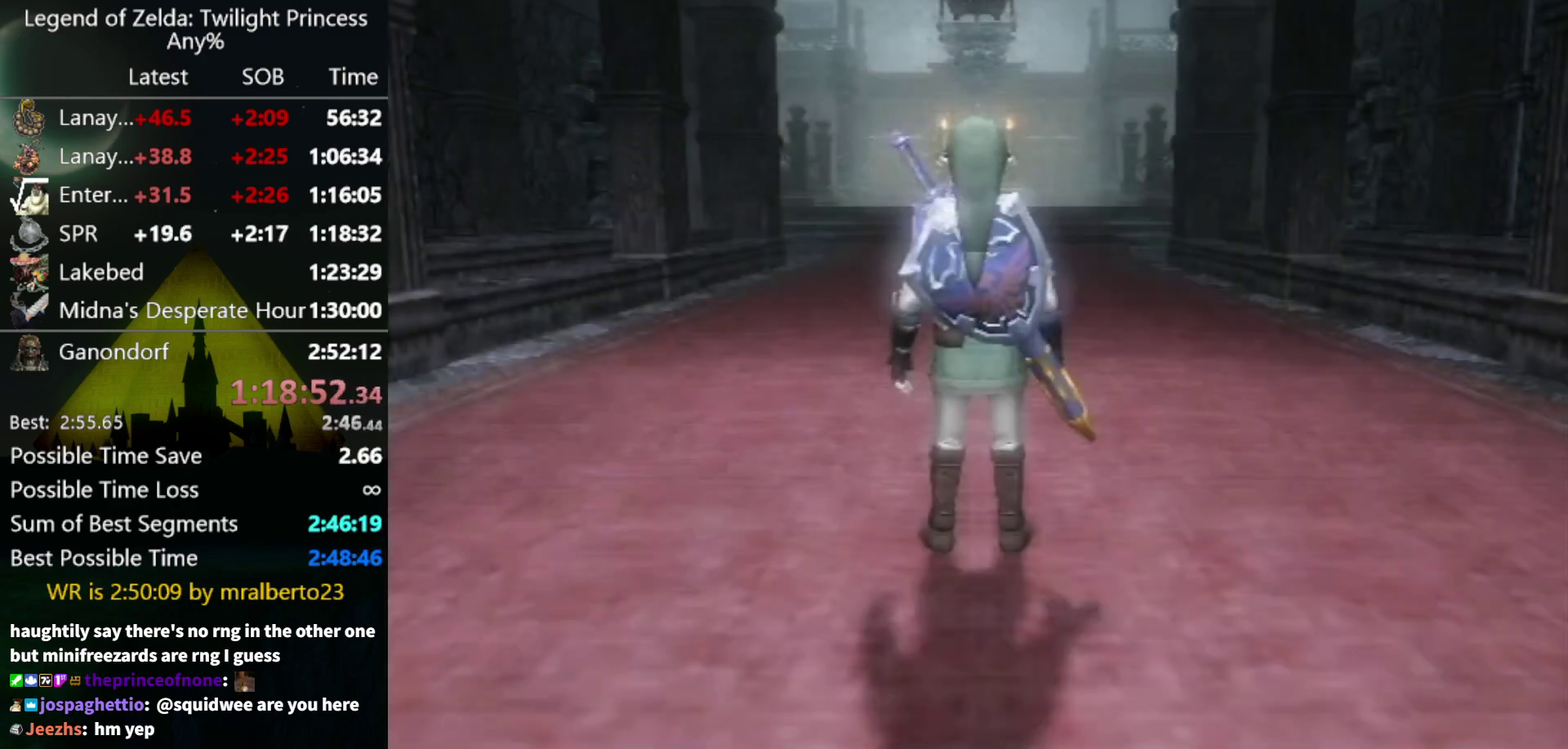
{"buttons": [], "left_stick": "up", "right_stick": "center", "events": [[367, "left_stick", "up"]]}
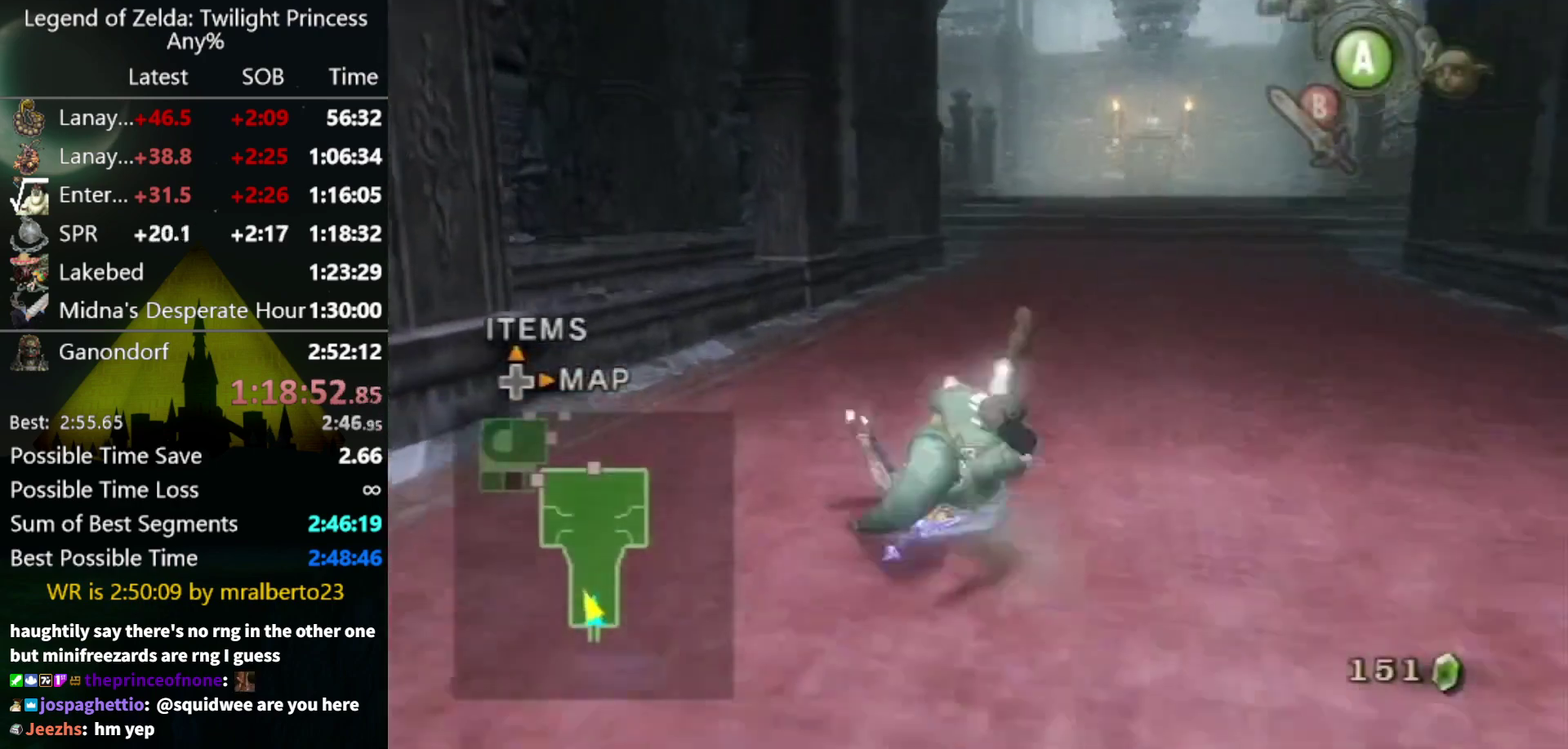
{"buttons": ["A"], "left_stick": "up", "right_stick": "center", "events": [[400, "A", "down"]]}